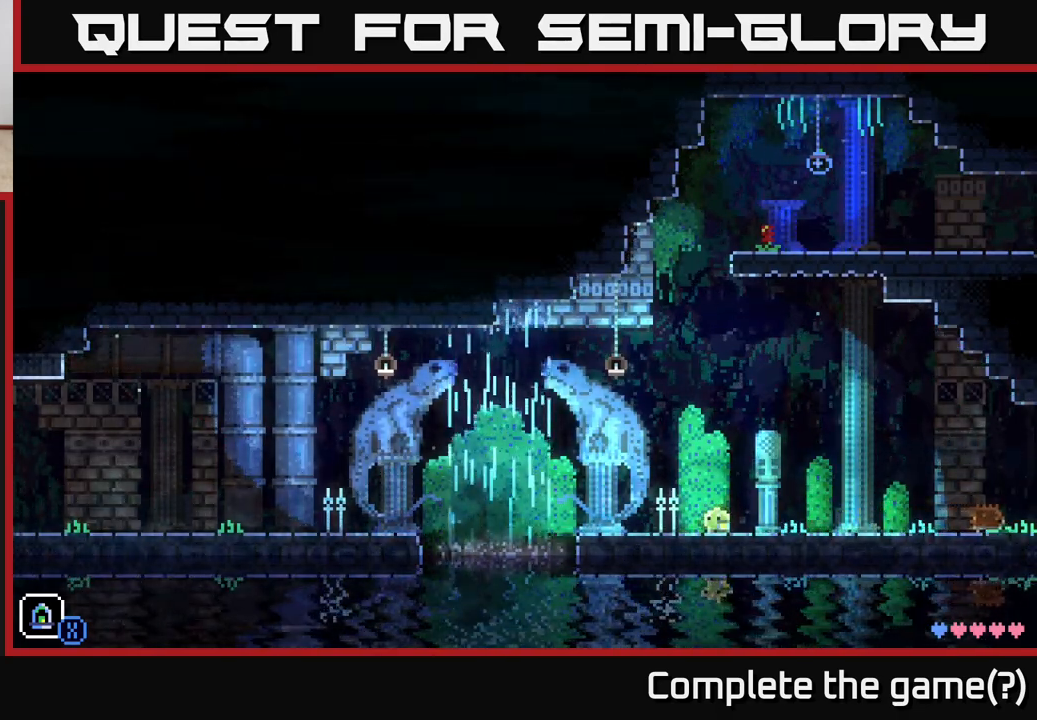
Gameplay with a controller (Xbox layout); each line is a JSON object with the inputs held at the frame after it. "events" lists button and stick changes between this image and that frame as [ms after this image, input, new state], when the widget could be followed in between.
{"buttons": [], "left_stick": "center", "right_stick": "center", "events": []}
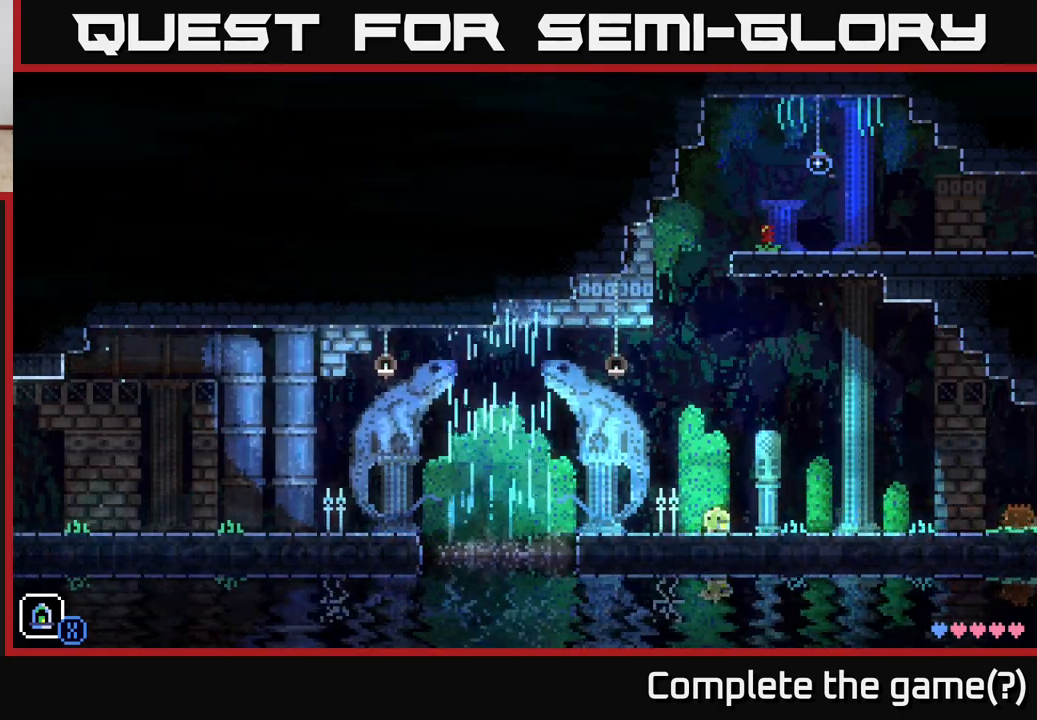
{"buttons": [], "left_stick": "center", "right_stick": "center", "events": []}
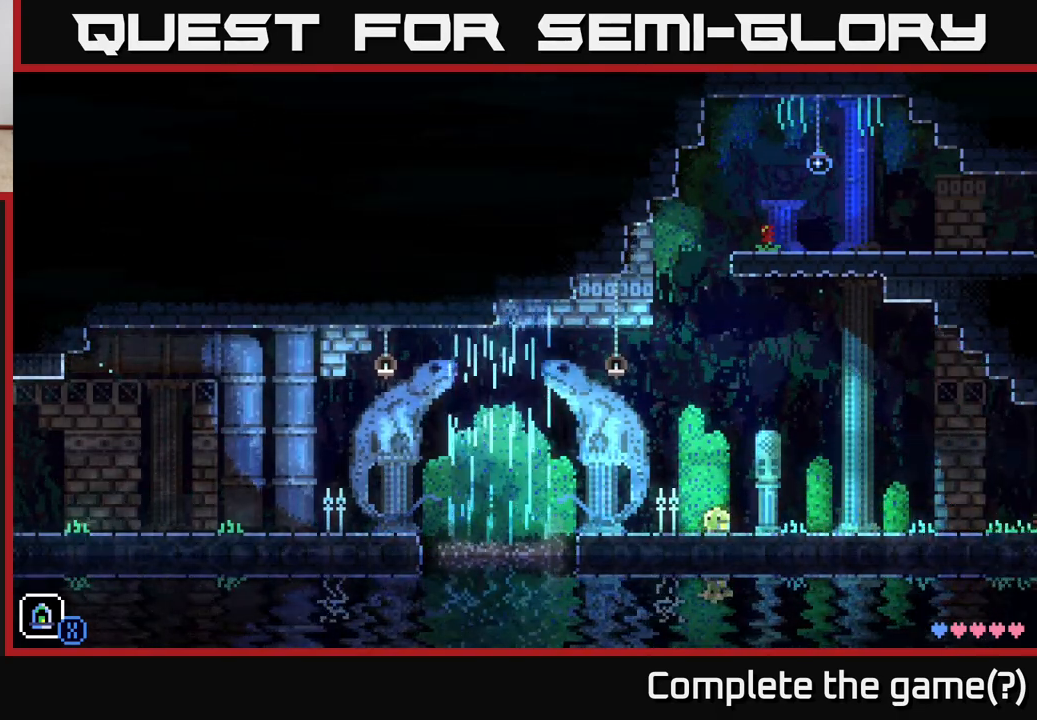
{"buttons": [], "left_stick": "center", "right_stick": "center", "events": []}
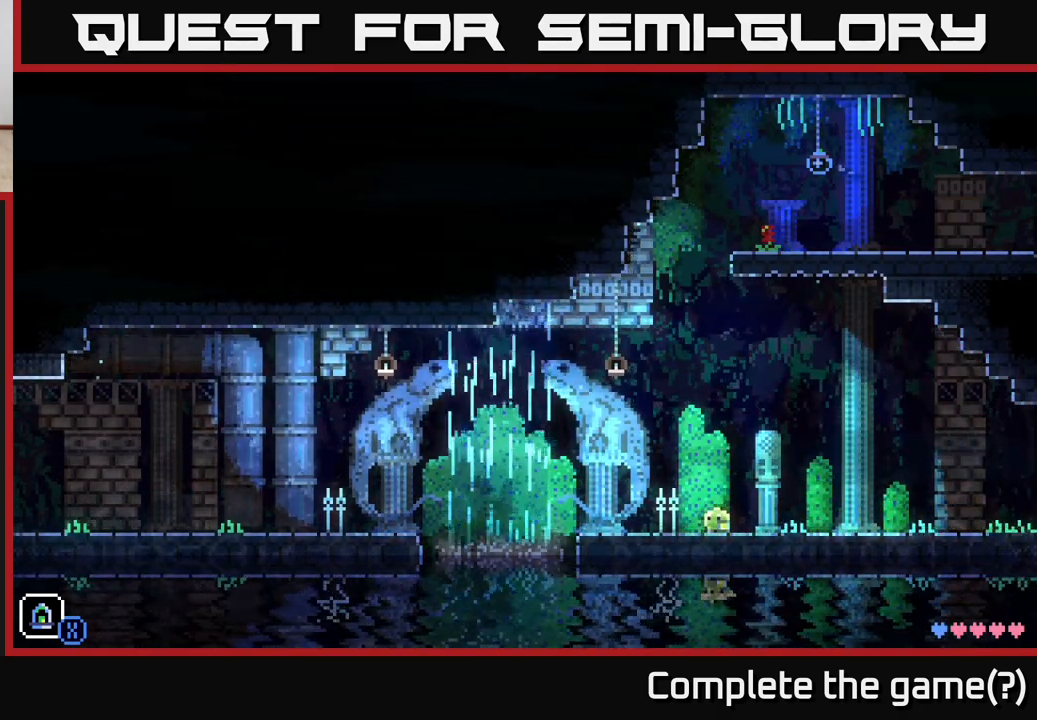
{"buttons": [], "left_stick": "center", "right_stick": "center", "events": []}
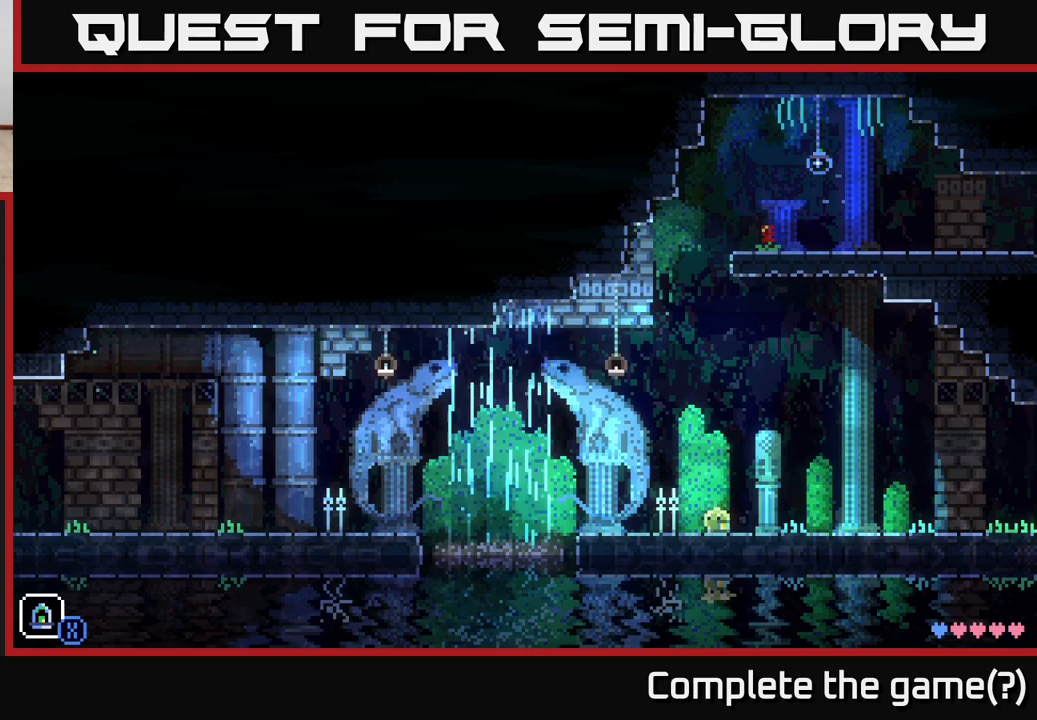
{"buttons": [], "left_stick": "center", "right_stick": "center", "events": []}
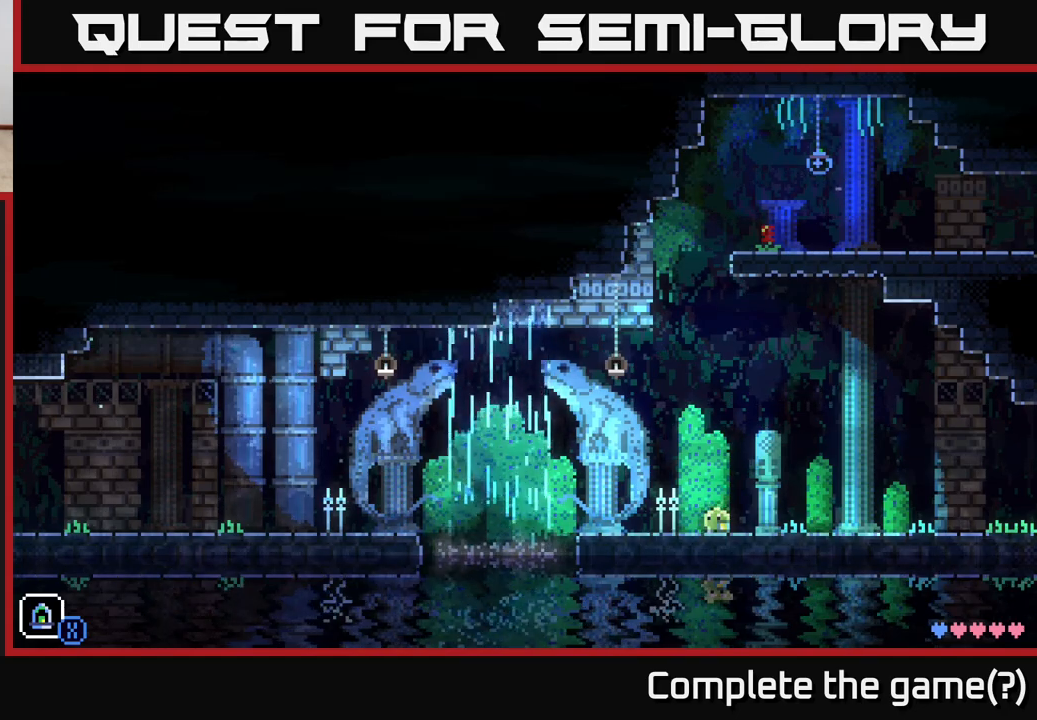
{"buttons": [], "left_stick": "left", "right_stick": "center", "events": [[383, "left_stick", "left"]]}
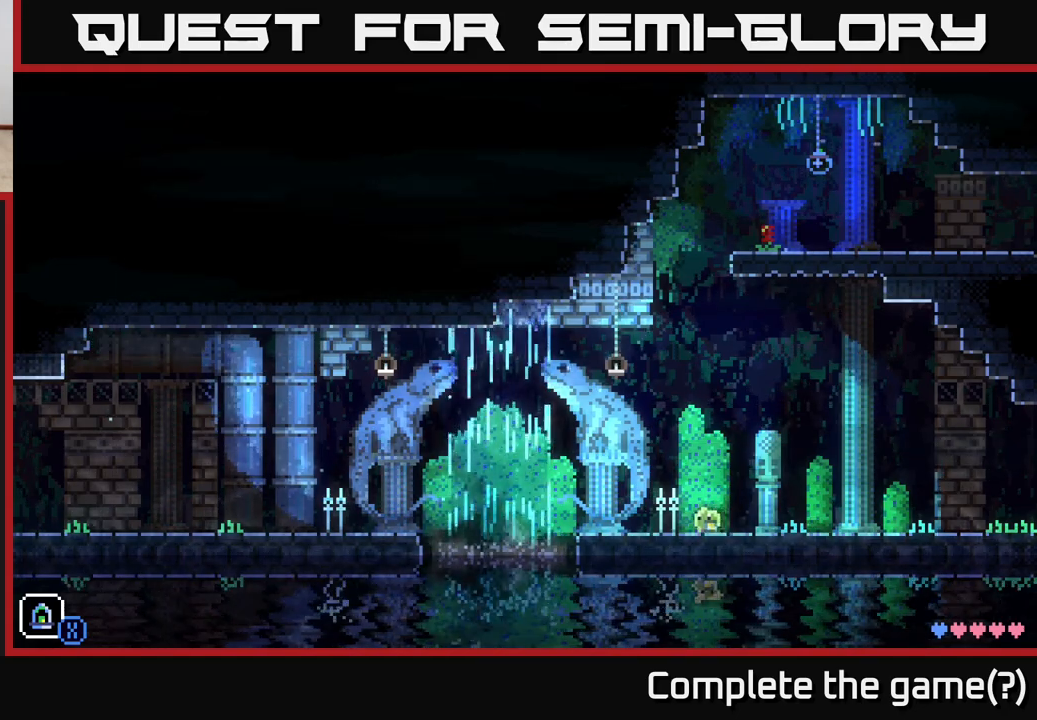
{"buttons": [], "left_stick": "left", "right_stick": "center", "events": []}
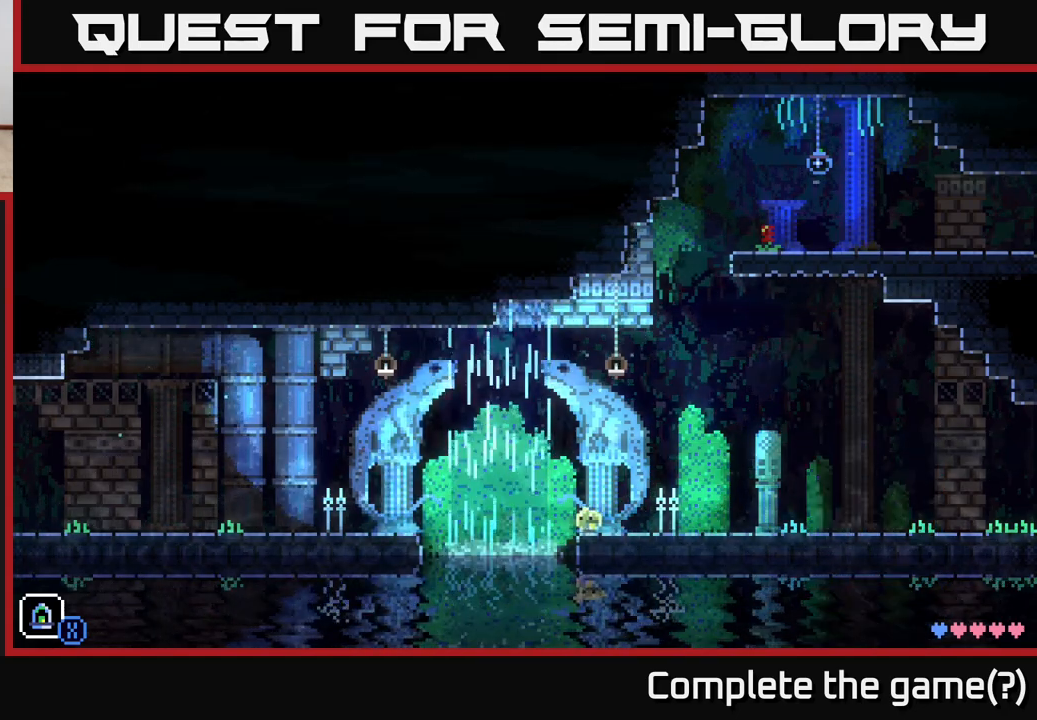
{"buttons": ["A"], "left_stick": "left", "right_stick": "center", "events": [[83, "A", "down"]]}
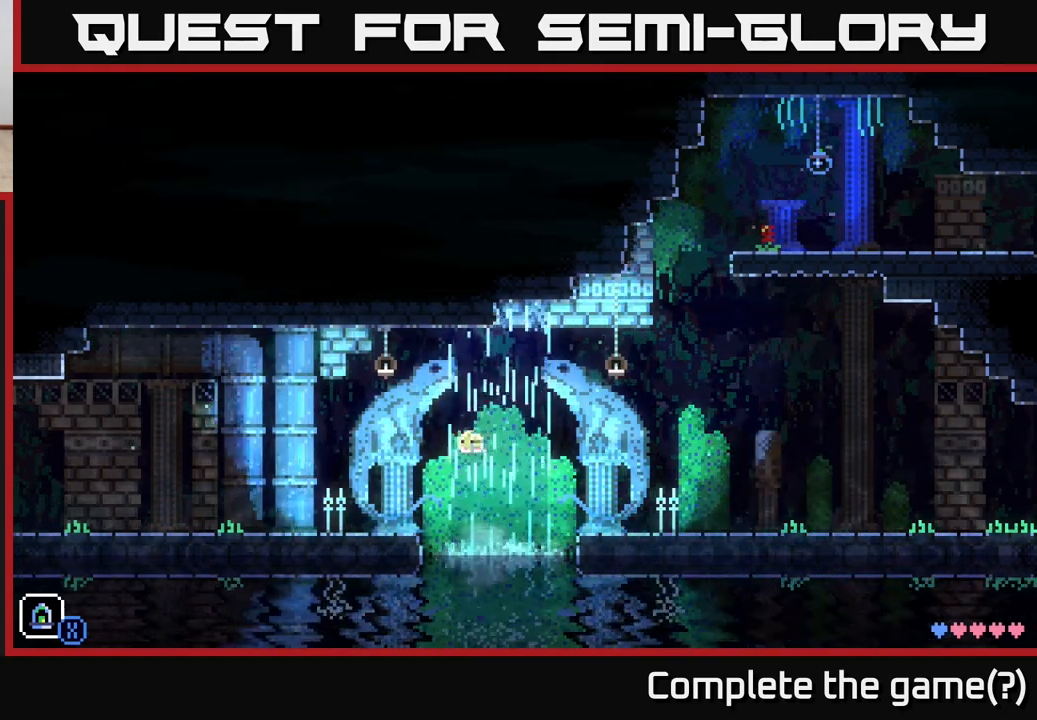
{"buttons": [], "left_stick": "left", "right_stick": "center", "events": [[183, "A", "up"]]}
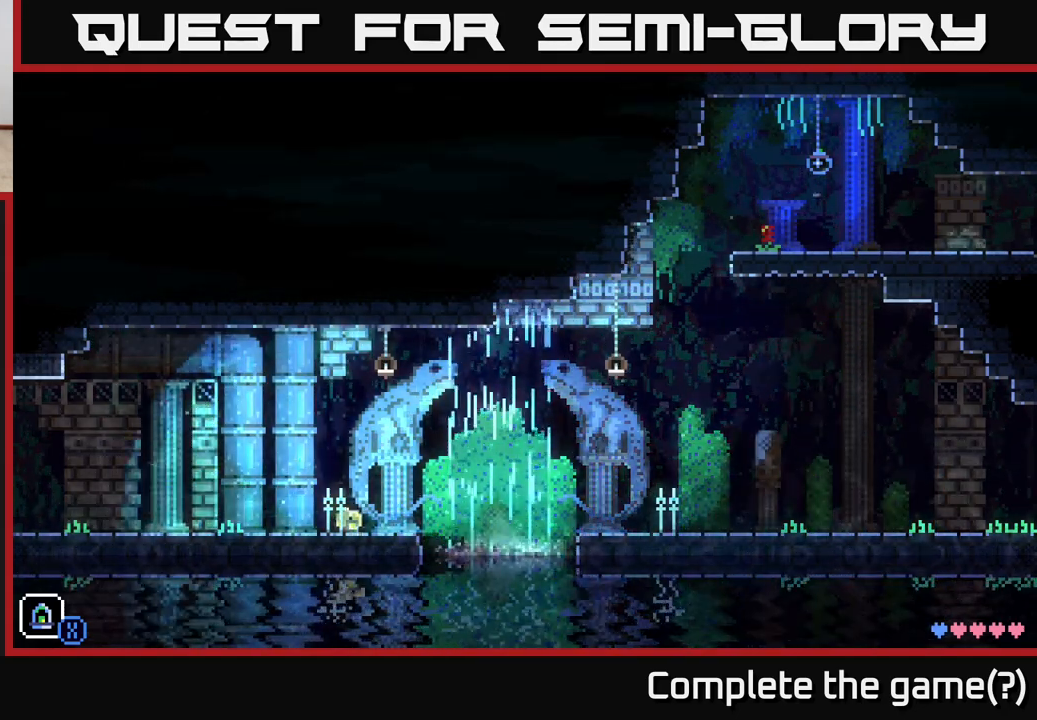
{"buttons": [], "left_stick": "left", "right_stick": "center", "events": []}
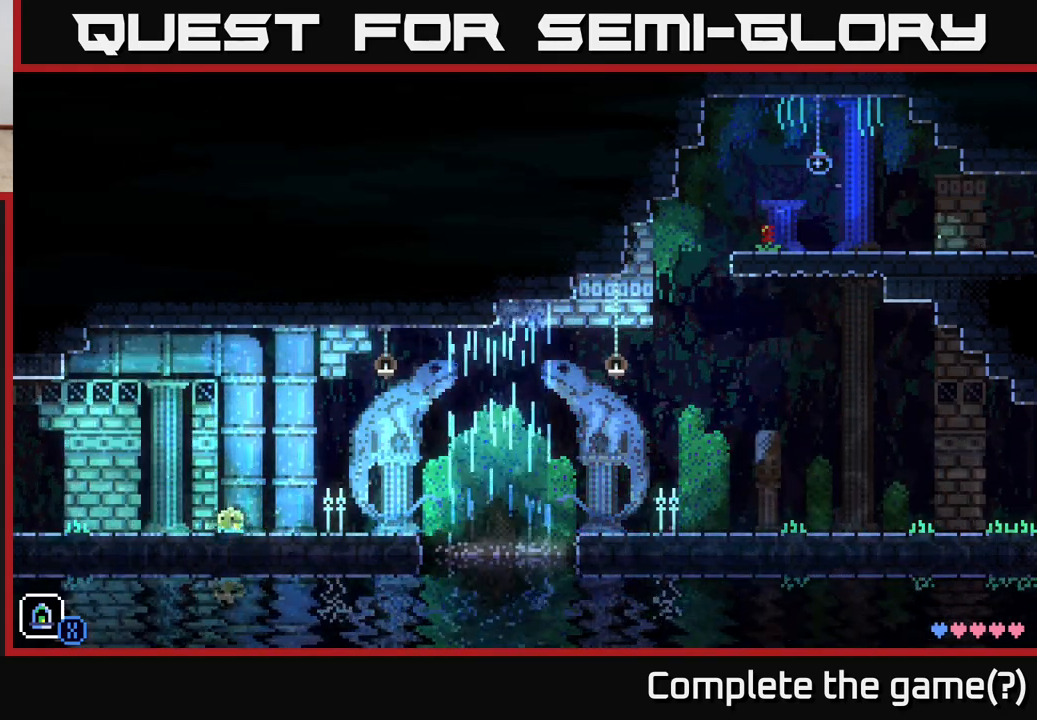
{"buttons": [], "left_stick": "right", "right_stick": "center", "events": [[17, "left_stick", "right"]]}
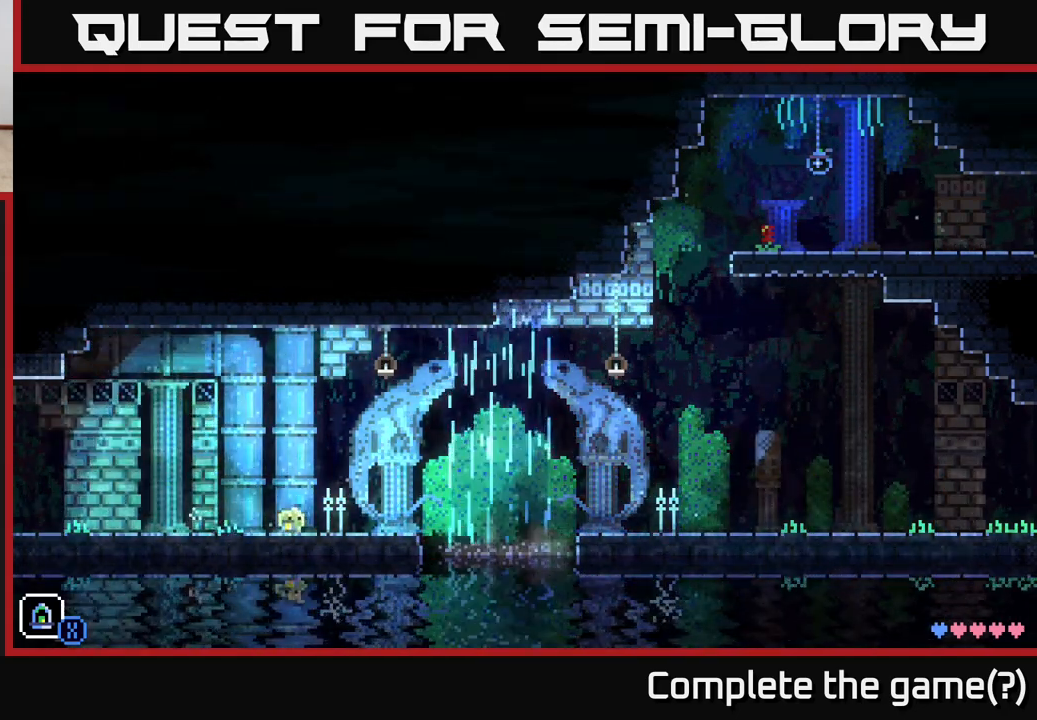
{"buttons": [], "left_stick": "center", "right_stick": "center", "events": [[350, "left_stick", "center"]]}
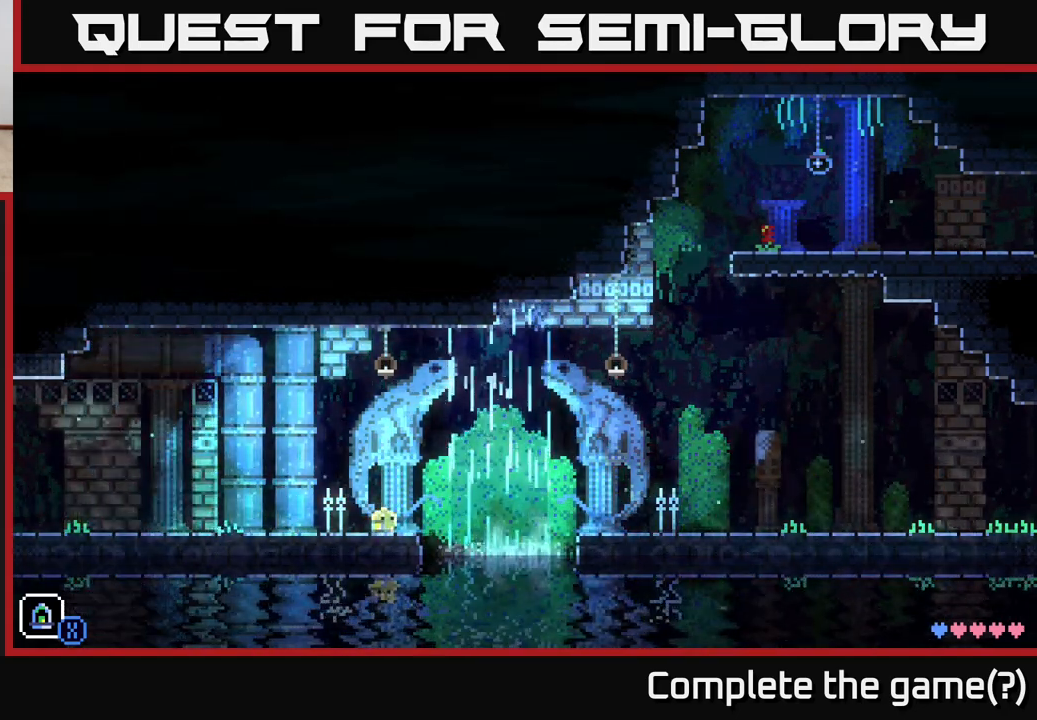
{"buttons": ["A"], "left_stick": "right", "right_stick": "center", "events": [[283, "left_stick", "right"], [383, "A", "down"]]}
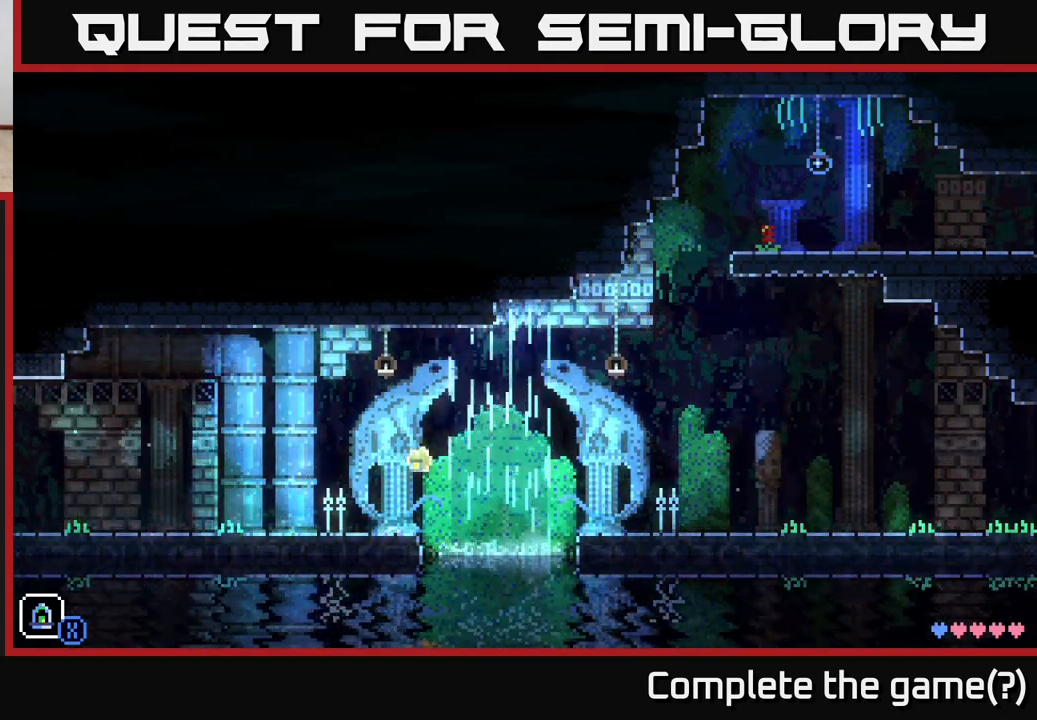
{"buttons": [], "left_stick": "center", "right_stick": "center", "events": [[50, "A", "up"], [317, "left_stick", "center"], [383, "left_stick", "left"], [467, "left_stick", "center"]]}
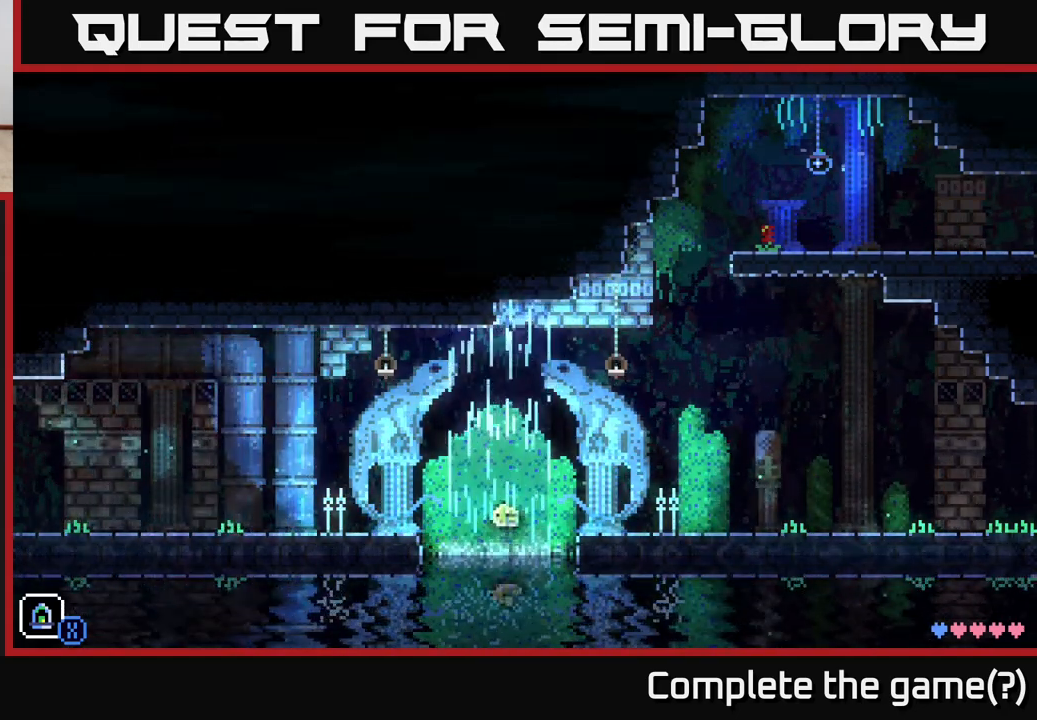
{"buttons": [], "left_stick": "center", "right_stick": "center", "events": []}
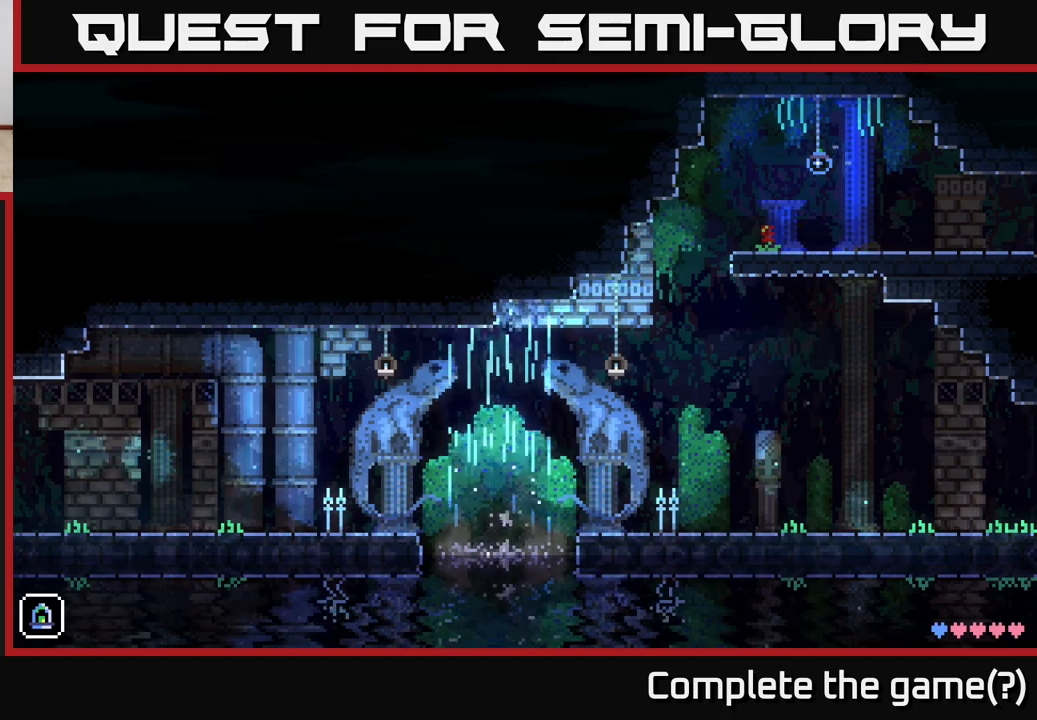
{"buttons": [], "left_stick": "left", "right_stick": "center", "events": [[267, "left_stick", "left"]]}
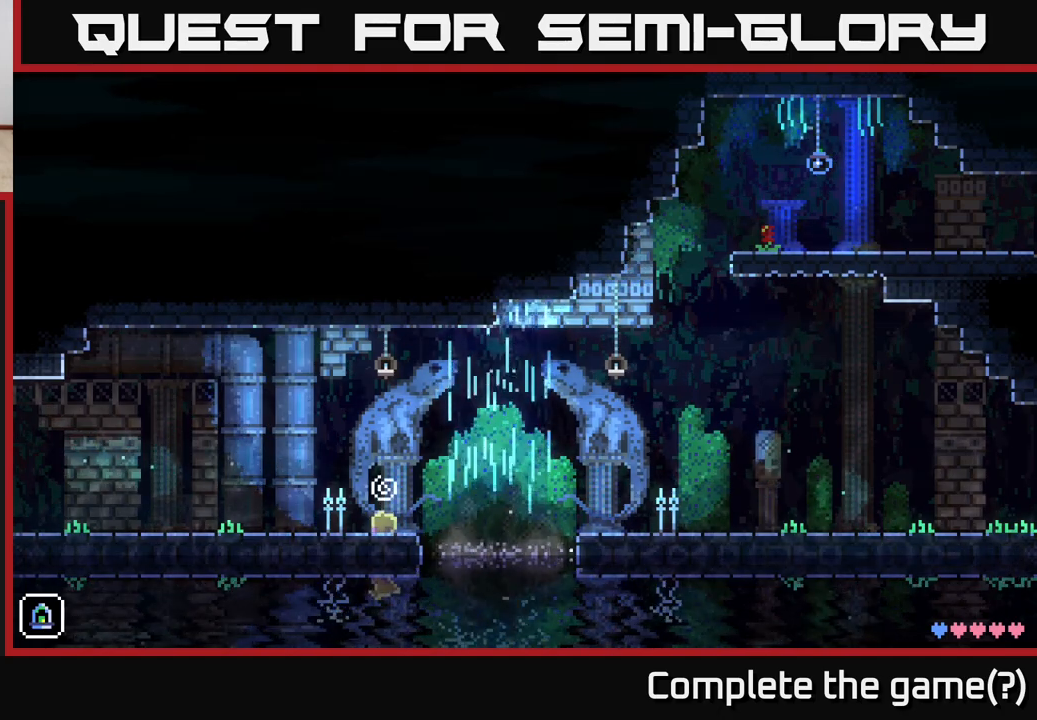
{"buttons": [], "left_stick": "left", "right_stick": "center", "events": []}
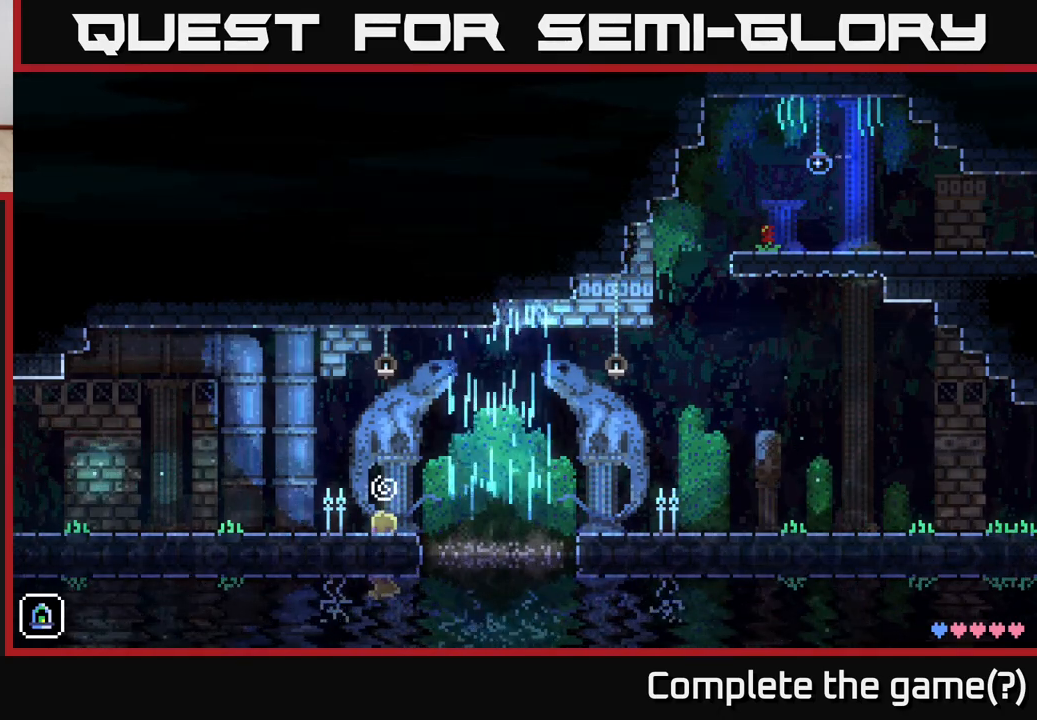
{"buttons": [], "left_stick": "left", "right_stick": "center", "events": []}
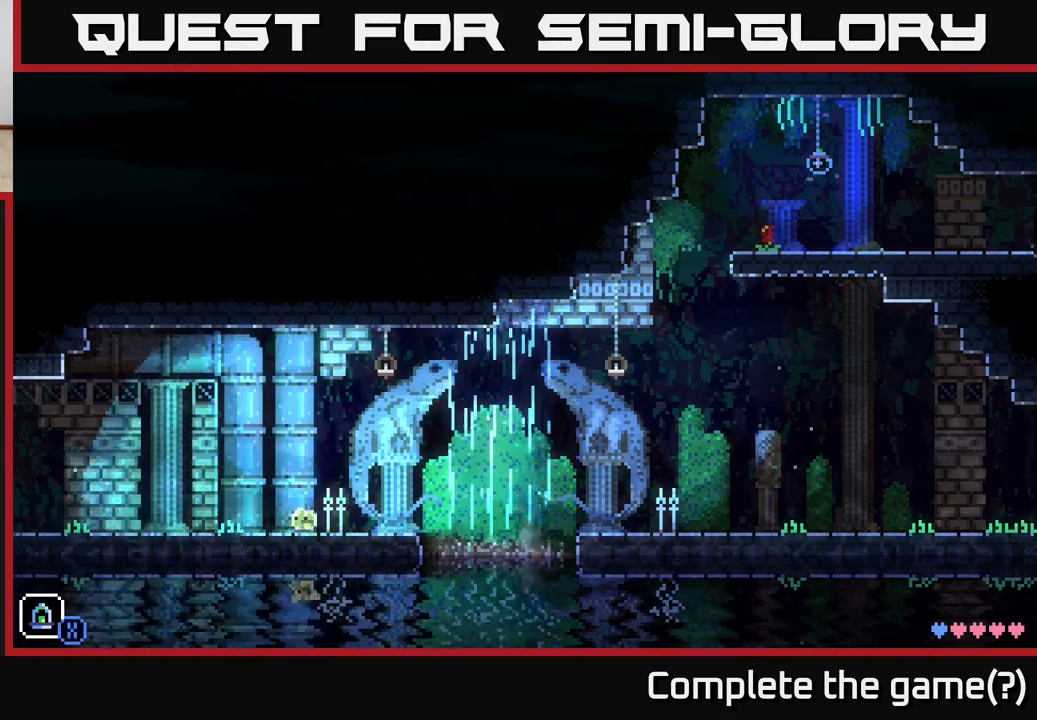
{"buttons": [], "left_stick": "left", "right_stick": "center", "events": []}
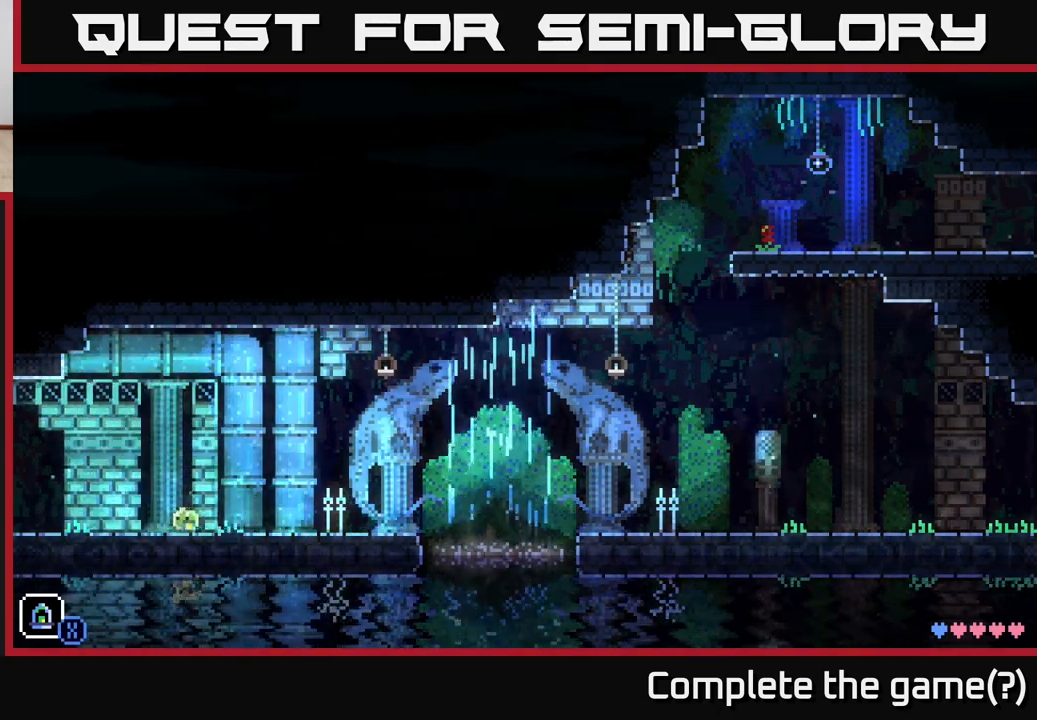
{"buttons": [], "left_stick": "left", "right_stick": "center", "events": []}
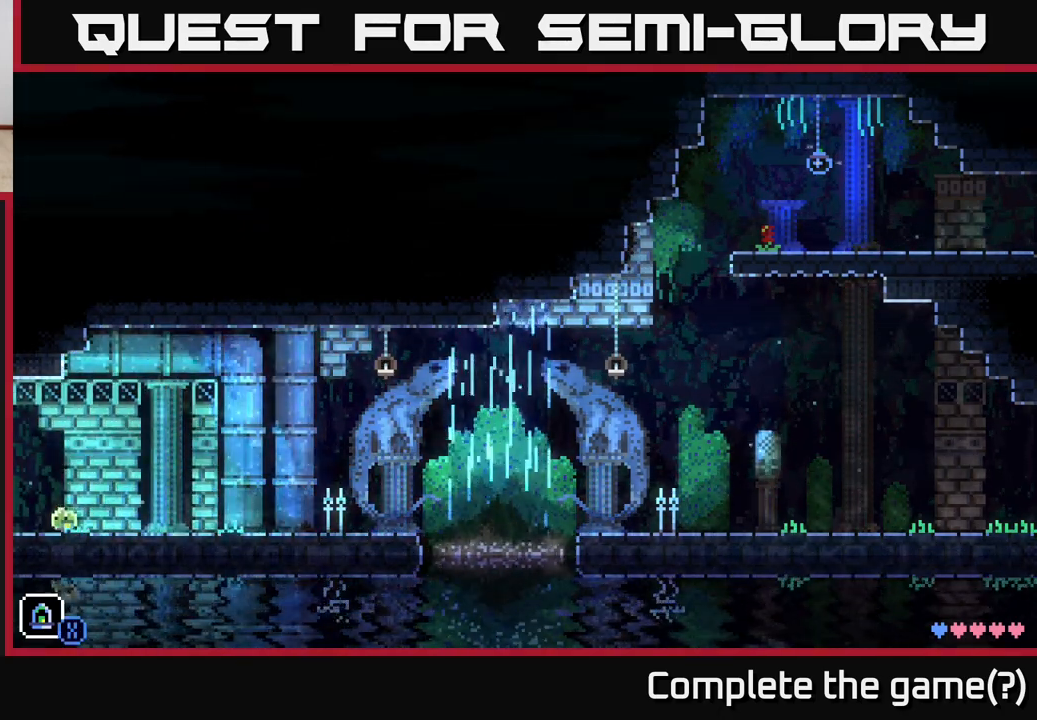
{"buttons": [], "left_stick": "left", "right_stick": "center", "events": []}
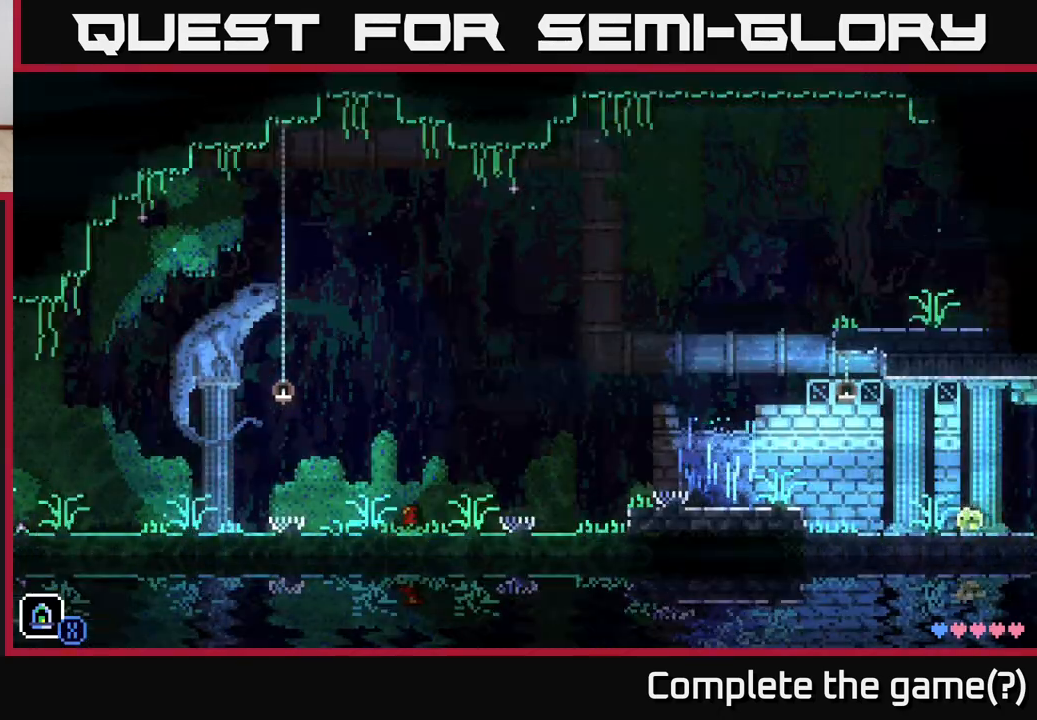
{"buttons": [], "left_stick": "left", "right_stick": "center", "events": [[383, "A", "down"], [500, "A", "up"]]}
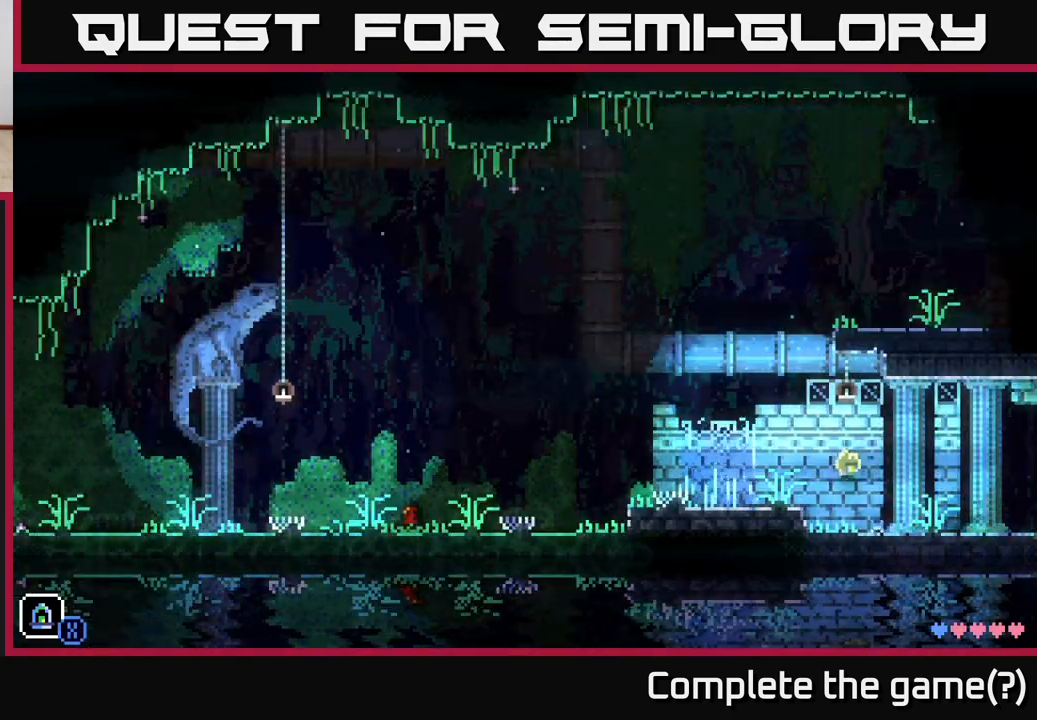
{"buttons": [], "left_stick": "left", "right_stick": "center", "events": []}
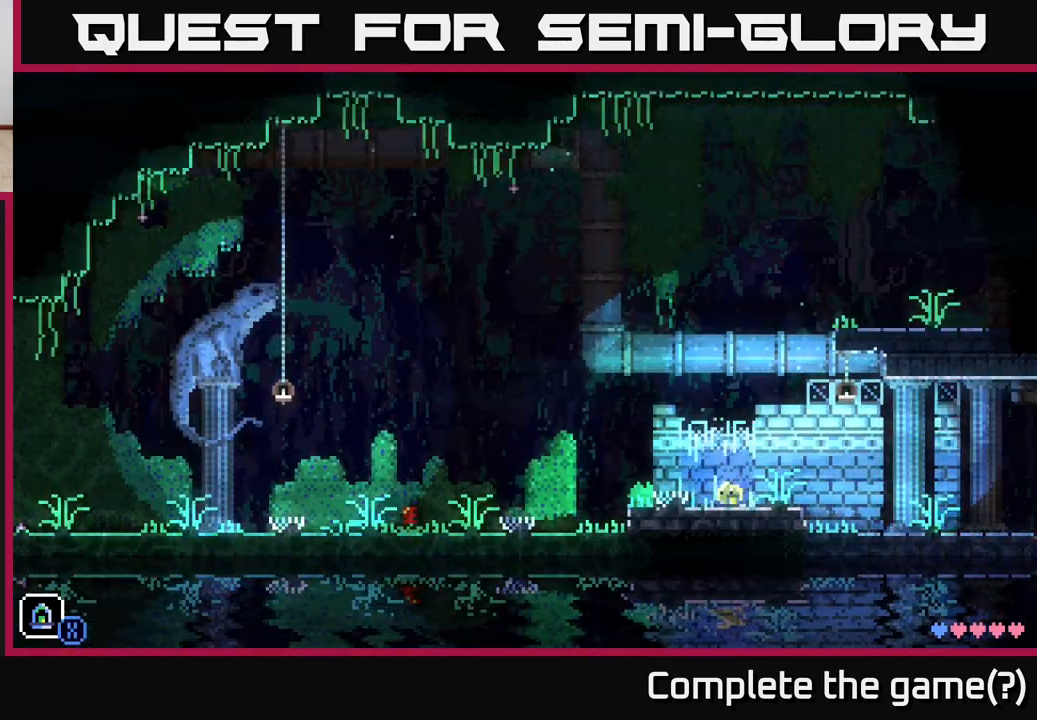
{"buttons": [], "left_stick": "left", "right_stick": "center", "events": [[133, "A", "down"], [400, "A", "up"]]}
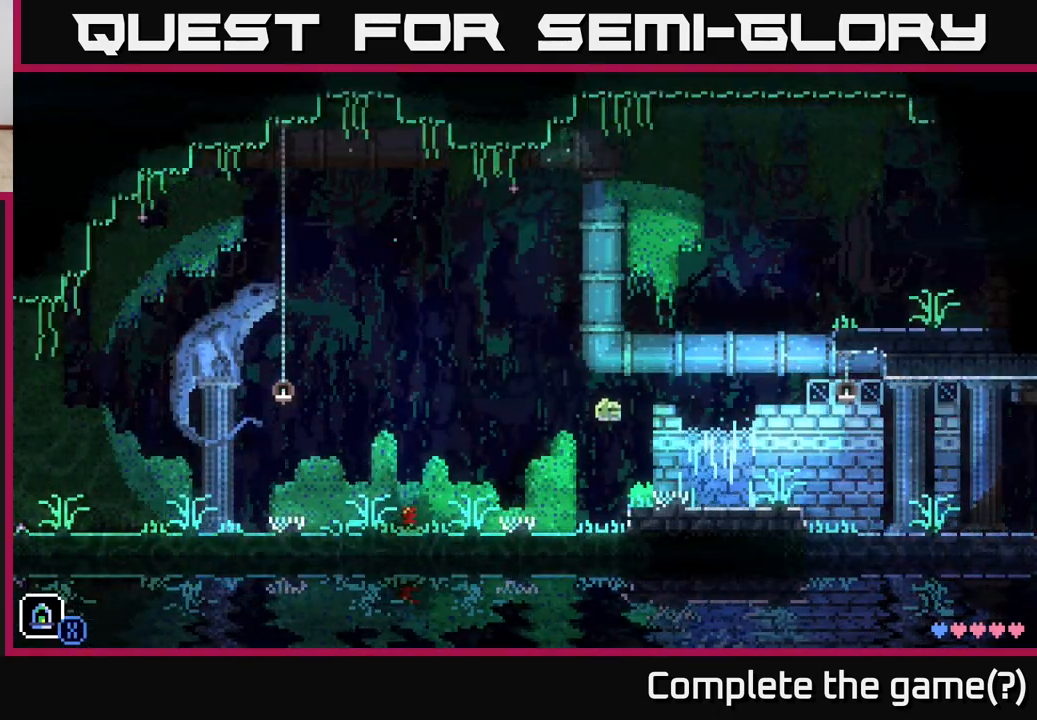
{"buttons": [], "left_stick": "left", "right_stick": "center", "events": []}
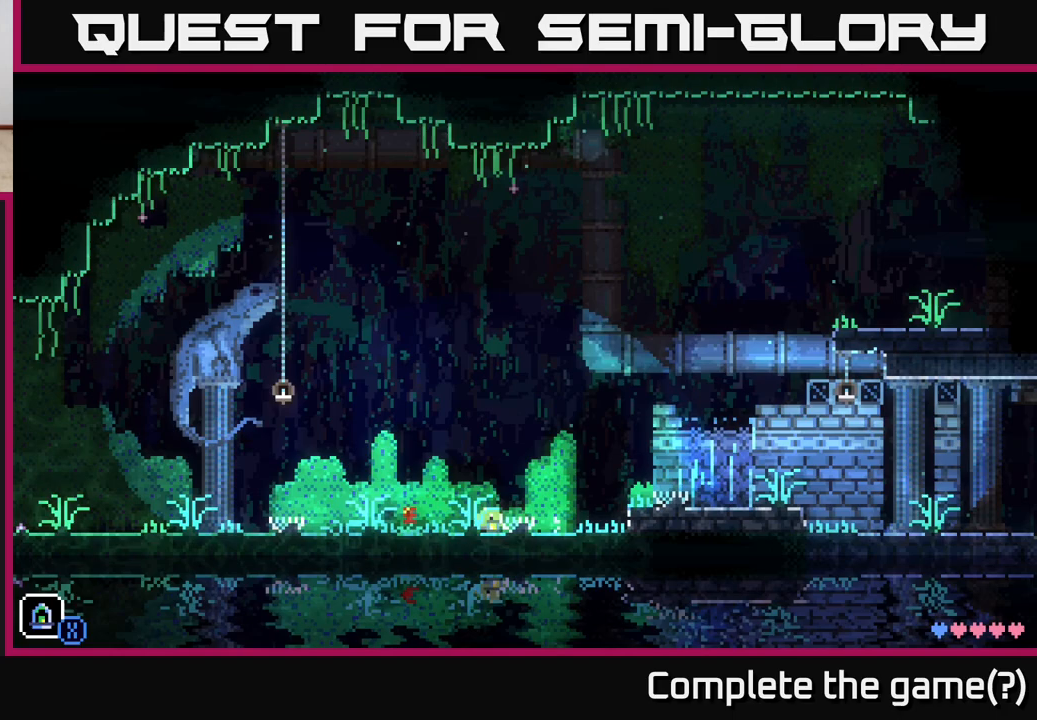
{"buttons": [], "left_stick": "left", "right_stick": "center", "events": []}
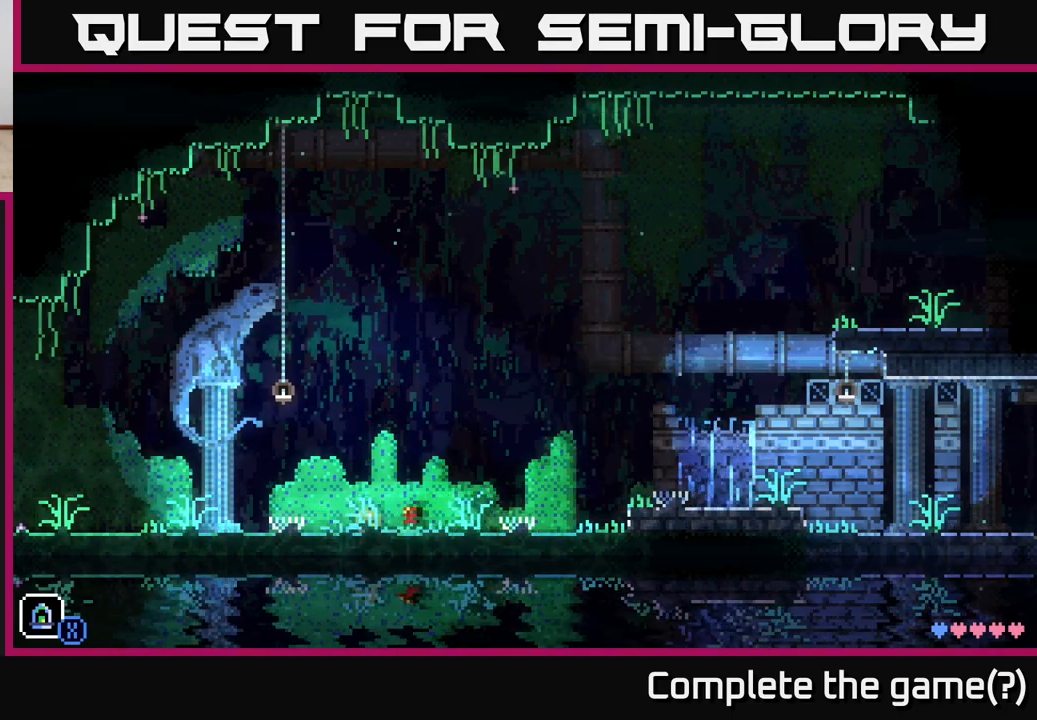
{"buttons": [], "left_stick": "left", "right_stick": "center", "events": []}
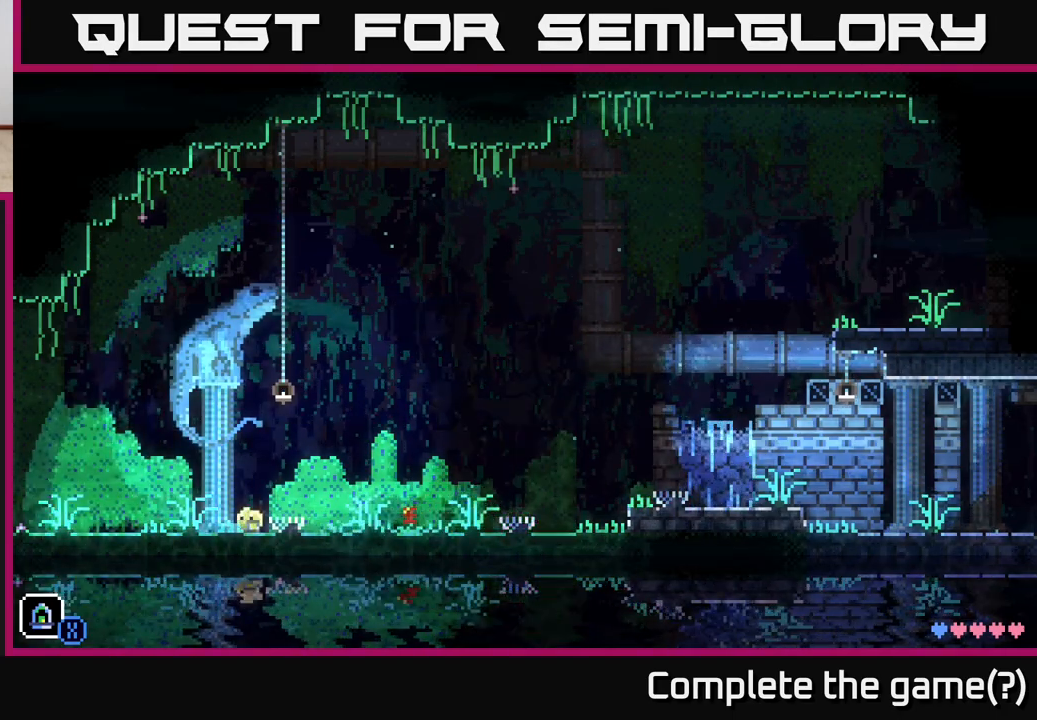
{"buttons": [], "left_stick": "left", "right_stick": "center", "events": []}
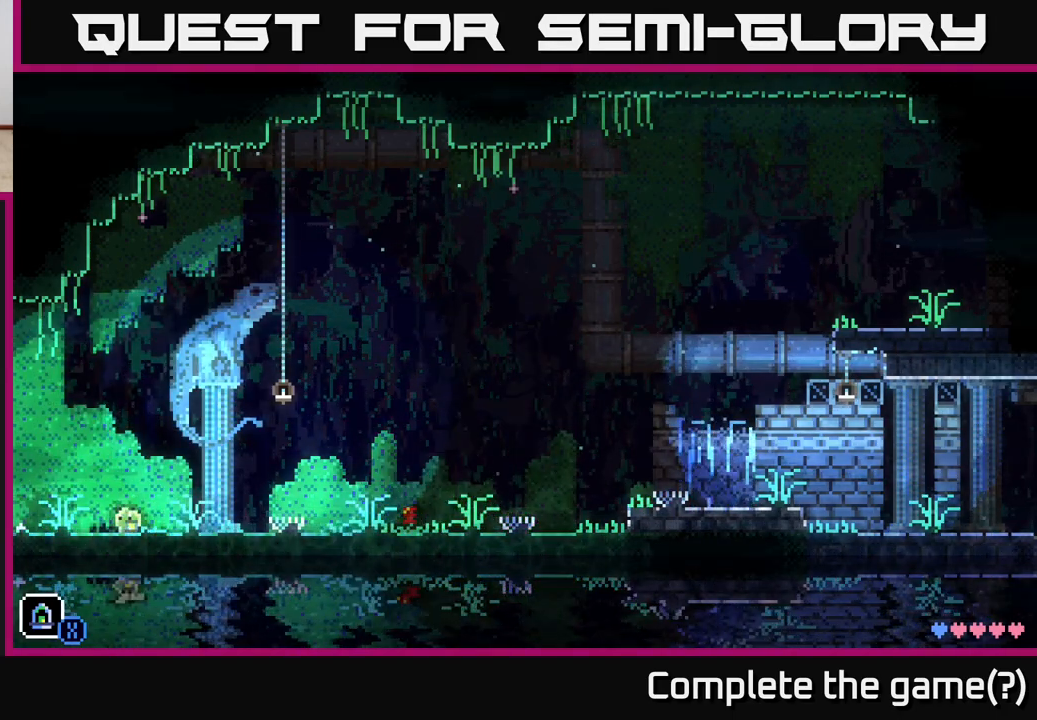
{"buttons": [], "left_stick": "center", "right_stick": "center", "events": [[500, "left_stick", "center"]]}